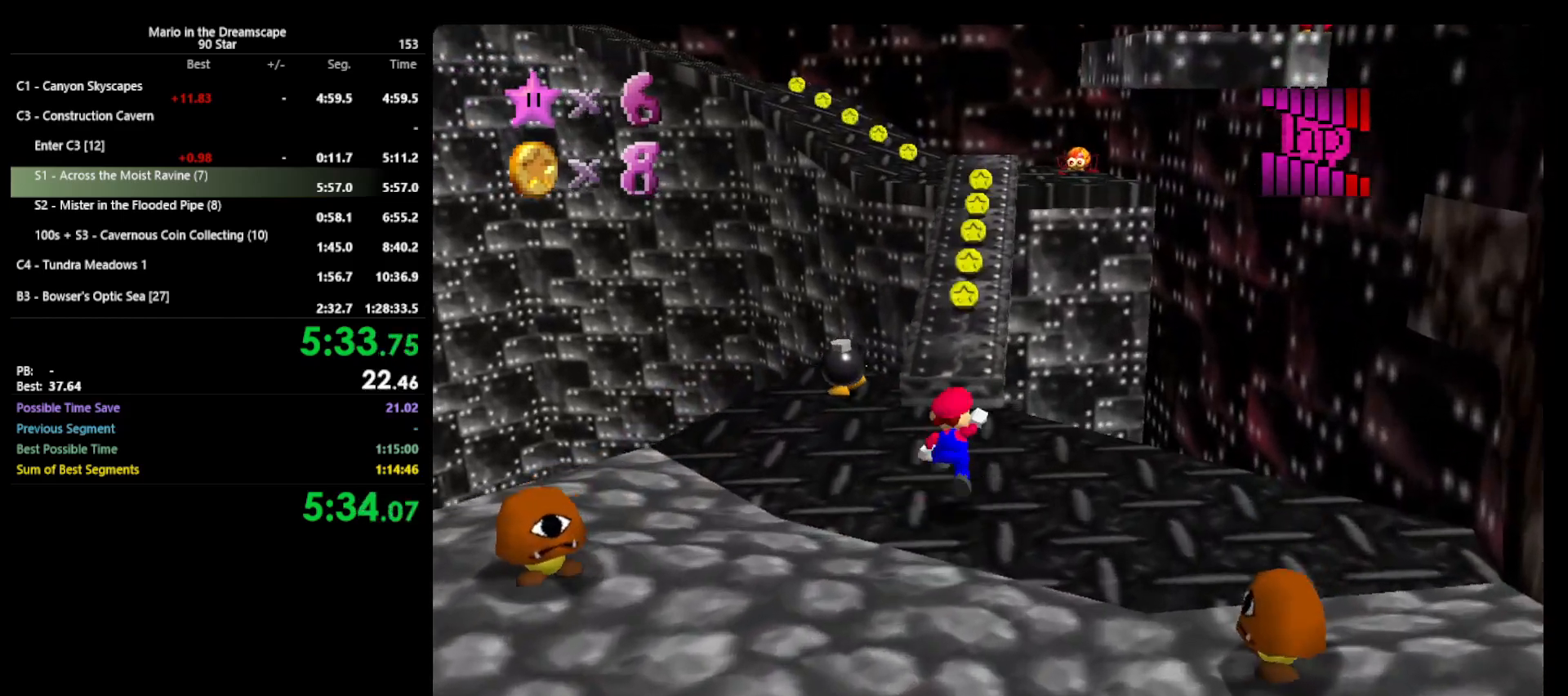
Gameplay with a controller (Nintendo layout); each line is a JSON object with the inputs held at the frame after it. "events" lists button and stick changes between this image and that frame as [ms after this image, input, new state], when the widget could be followed in between. Not read: L3 R3 START.
{"buttons": [], "left_stick": "up-right", "events": [[33, "B", "down"], [200, "left_stick", "up-right"], [333, "A", "up"], [333, "B", "up"]]}
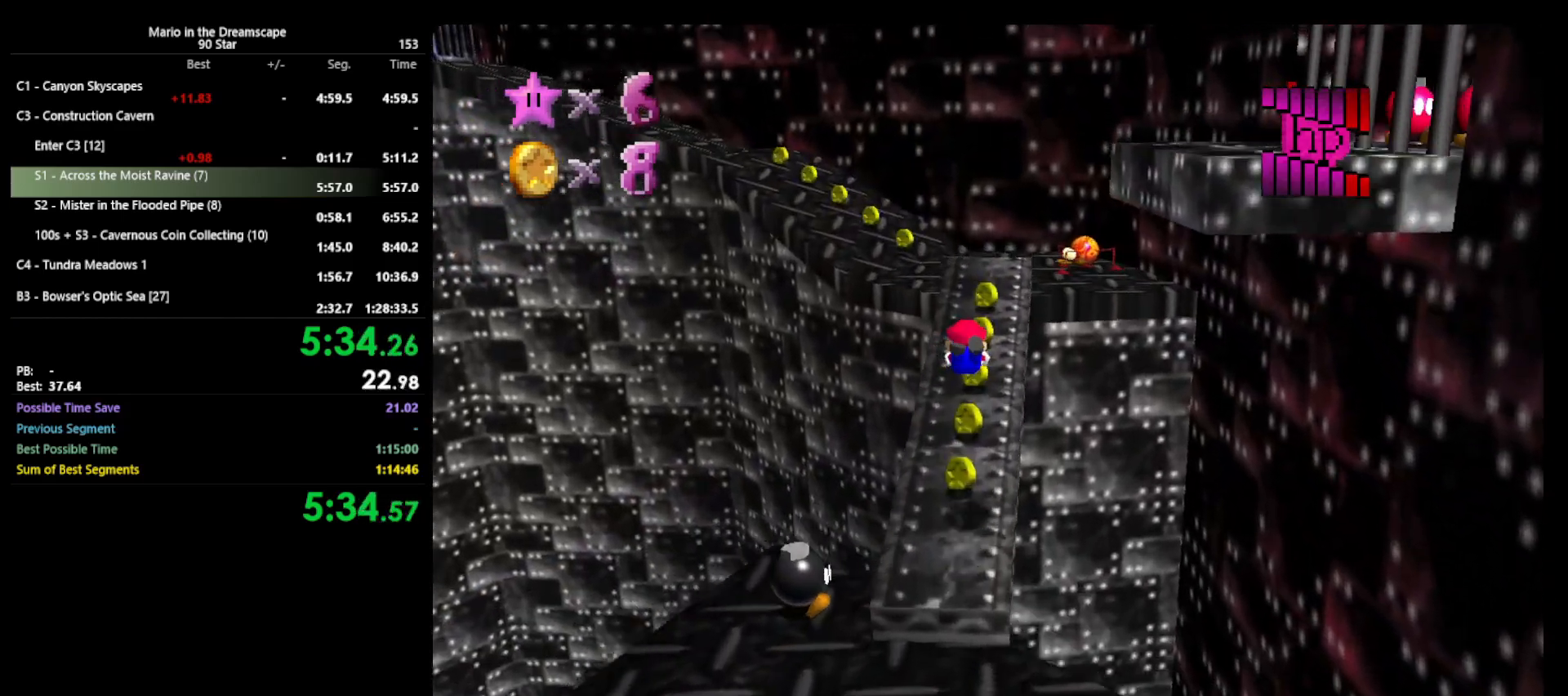
{"buttons": [], "left_stick": "up", "events": [[300, "A", "down"], [333, "B", "down"], [400, "A", "up"], [433, "B", "up"], [433, "left_stick", "up"]]}
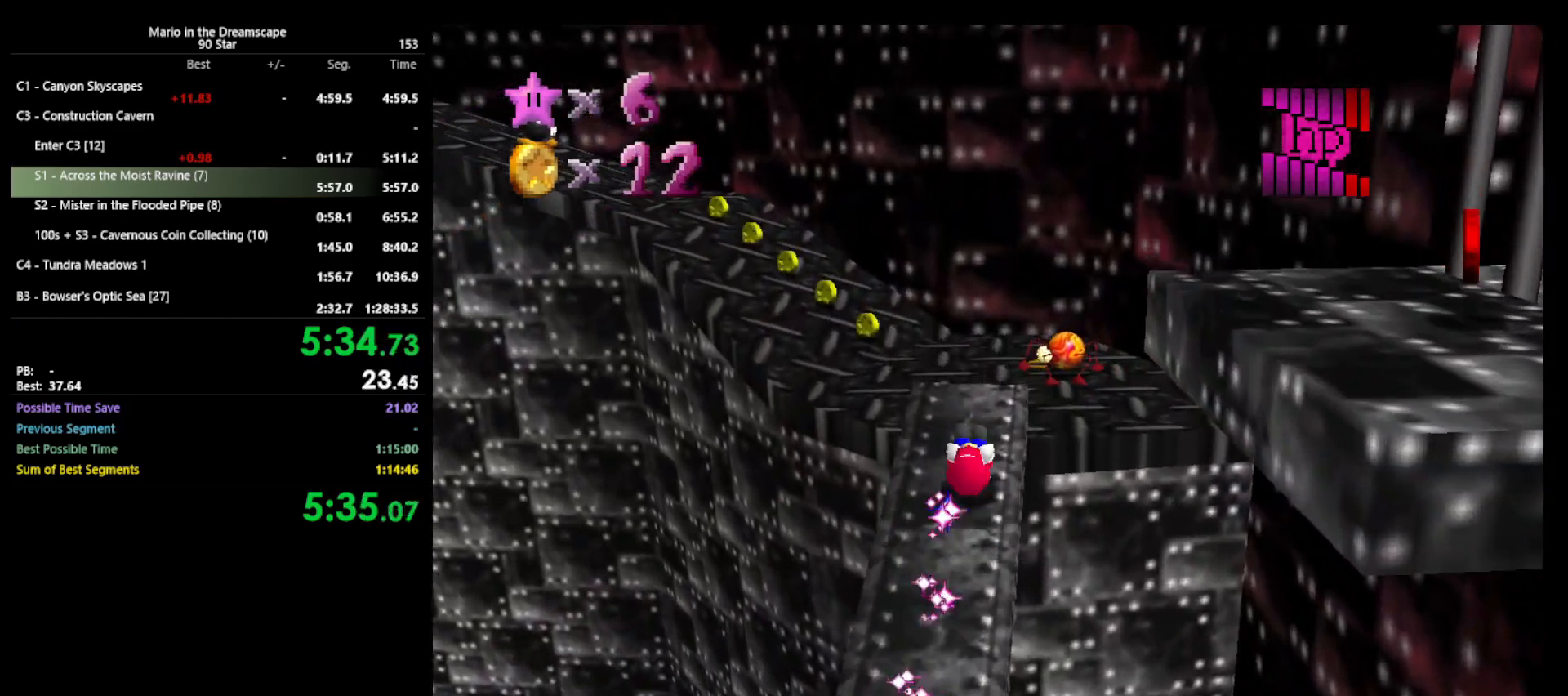
{"buttons": [], "left_stick": "up-left", "events": [[133, "left_stick", "up-left"], [233, "A", "down"], [400, "A", "up"]]}
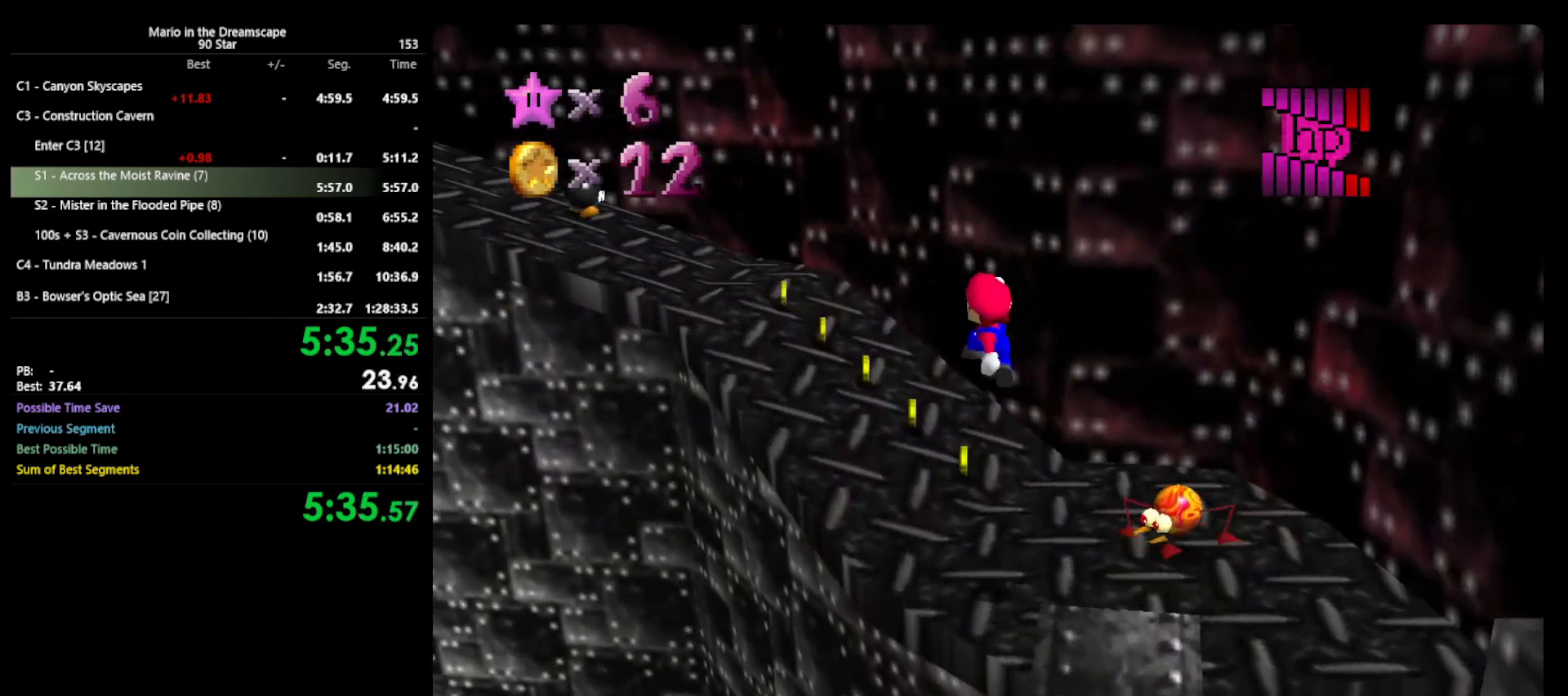
{"buttons": ["A"], "left_stick": "up", "events": [[33, "C_RIGHT", "down"], [67, "C_RIGHT", "up"], [367, "B", "down"], [467, "A", "down"], [467, "left_stick", "up"], [500, "B", "up"]]}
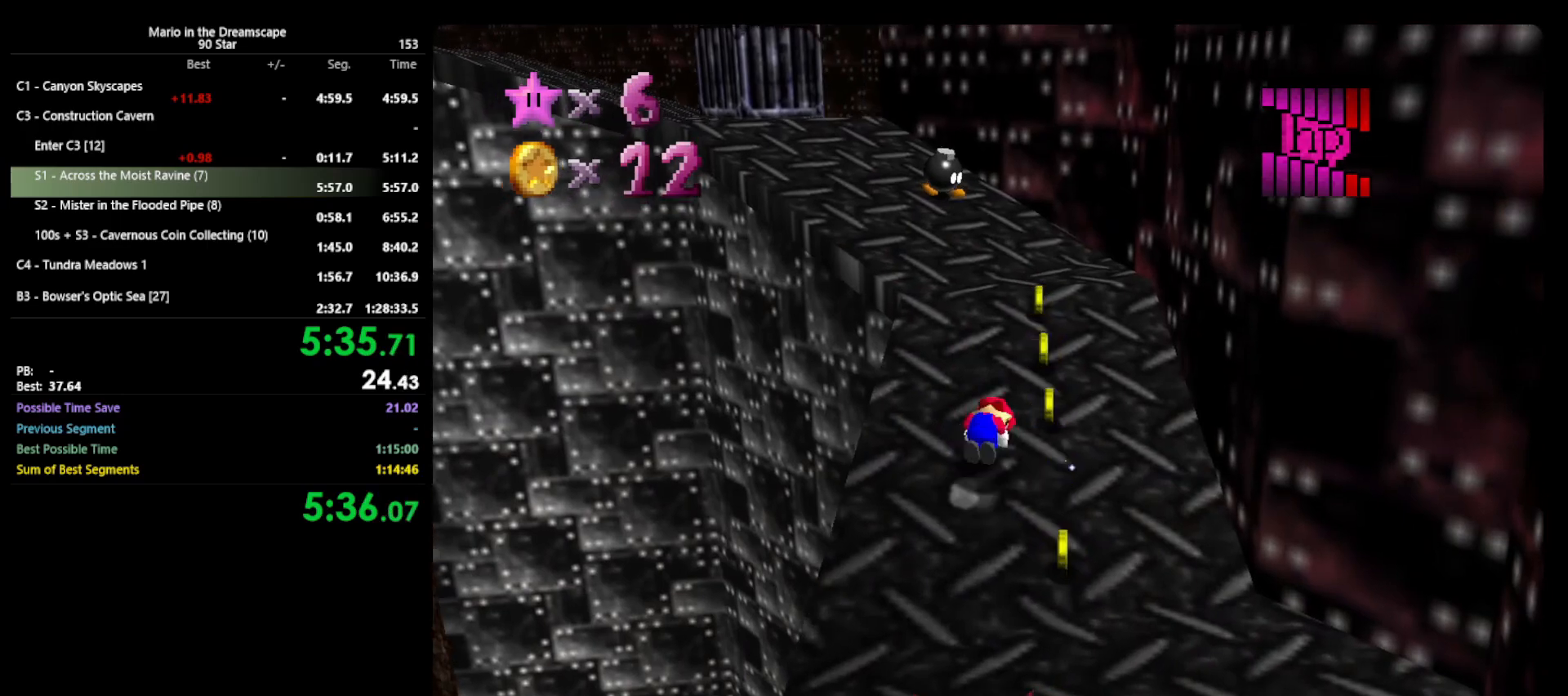
{"buttons": [], "left_stick": "up", "events": [[67, "A", "up"], [167, "C_RIGHT", "down"], [267, "C_RIGHT", "up"], [267, "left_stick", "up-right"], [400, "left_stick", "up"]]}
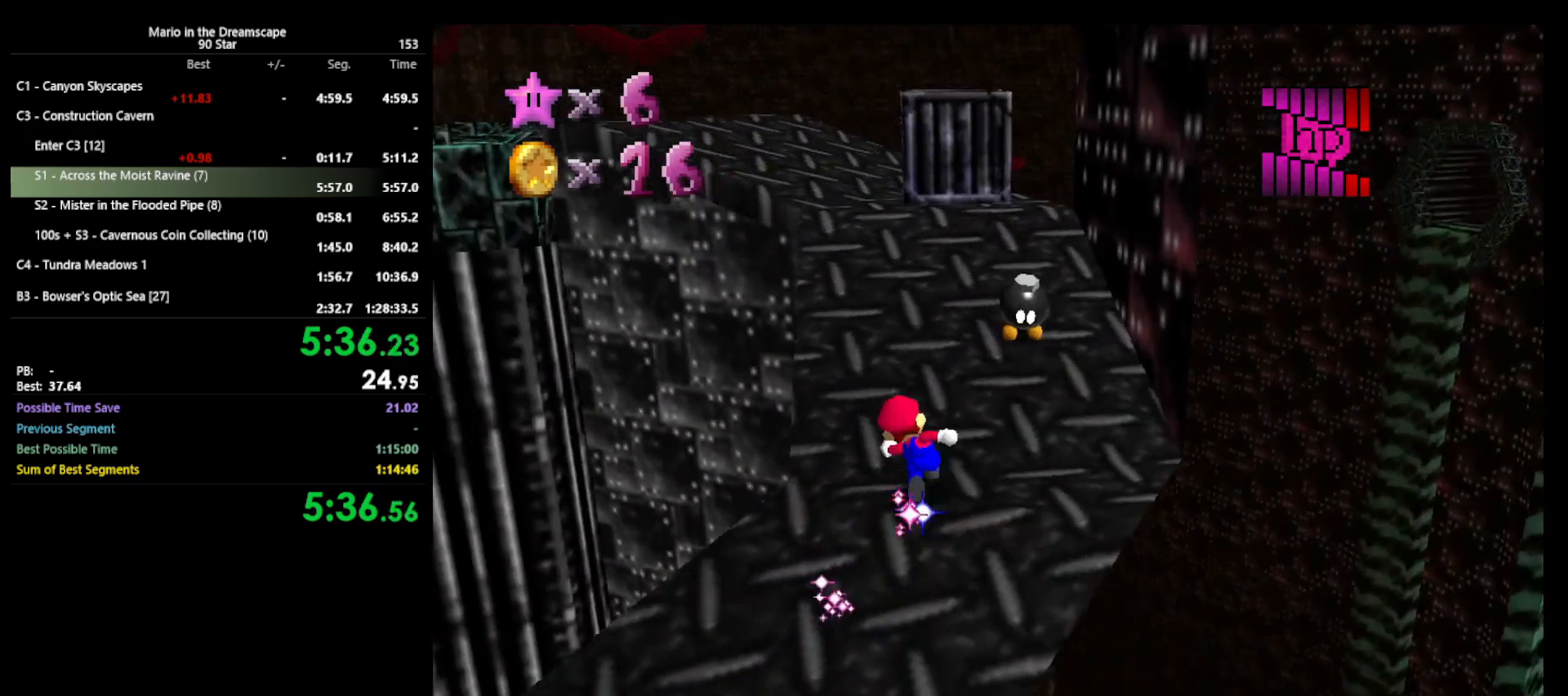
{"buttons": [], "left_stick": "up", "events": [[67, "Z", "down"], [133, "A", "down"], [267, "Z", "up"], [300, "A", "up"]]}
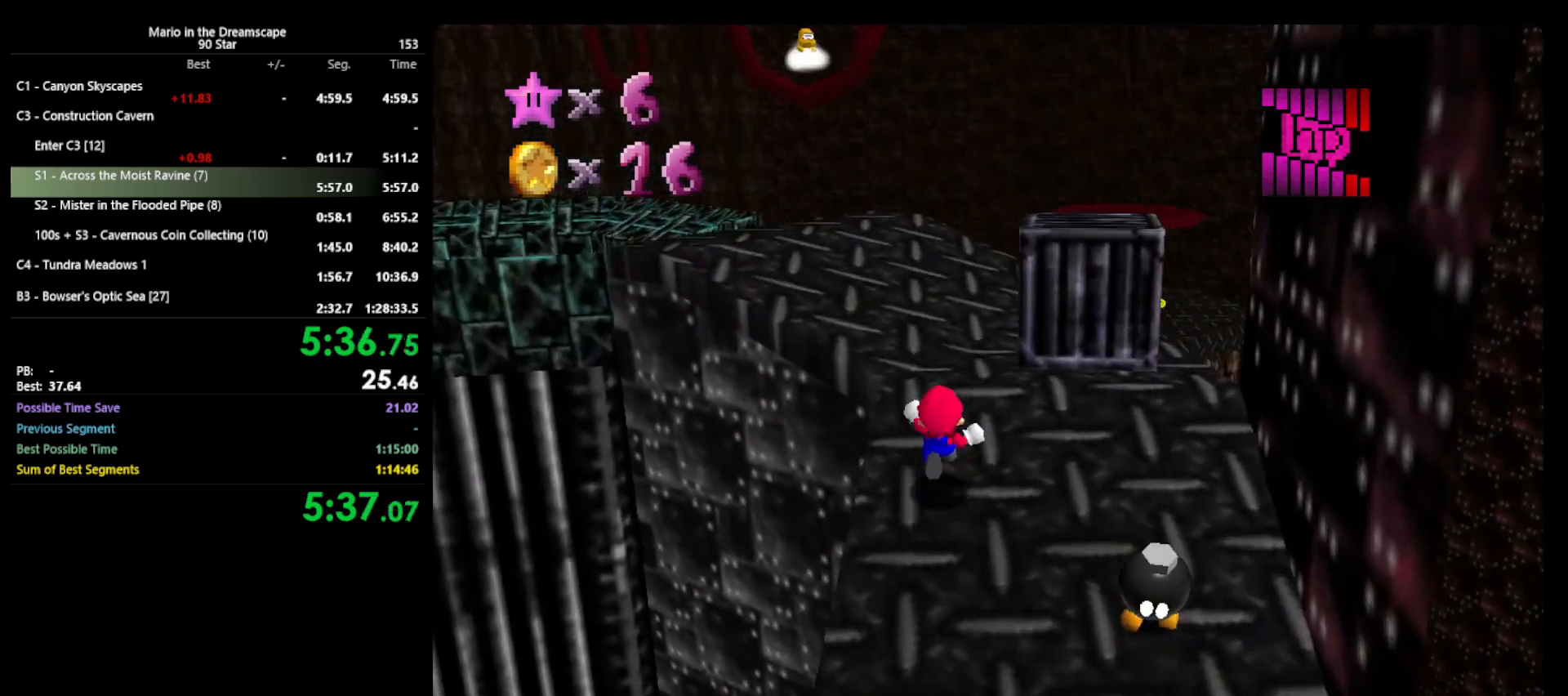
{"buttons": ["A", "B"], "left_stick": "up-left", "events": [[200, "left_stick", "up-left"], [433, "A", "down"], [500, "B", "down"]]}
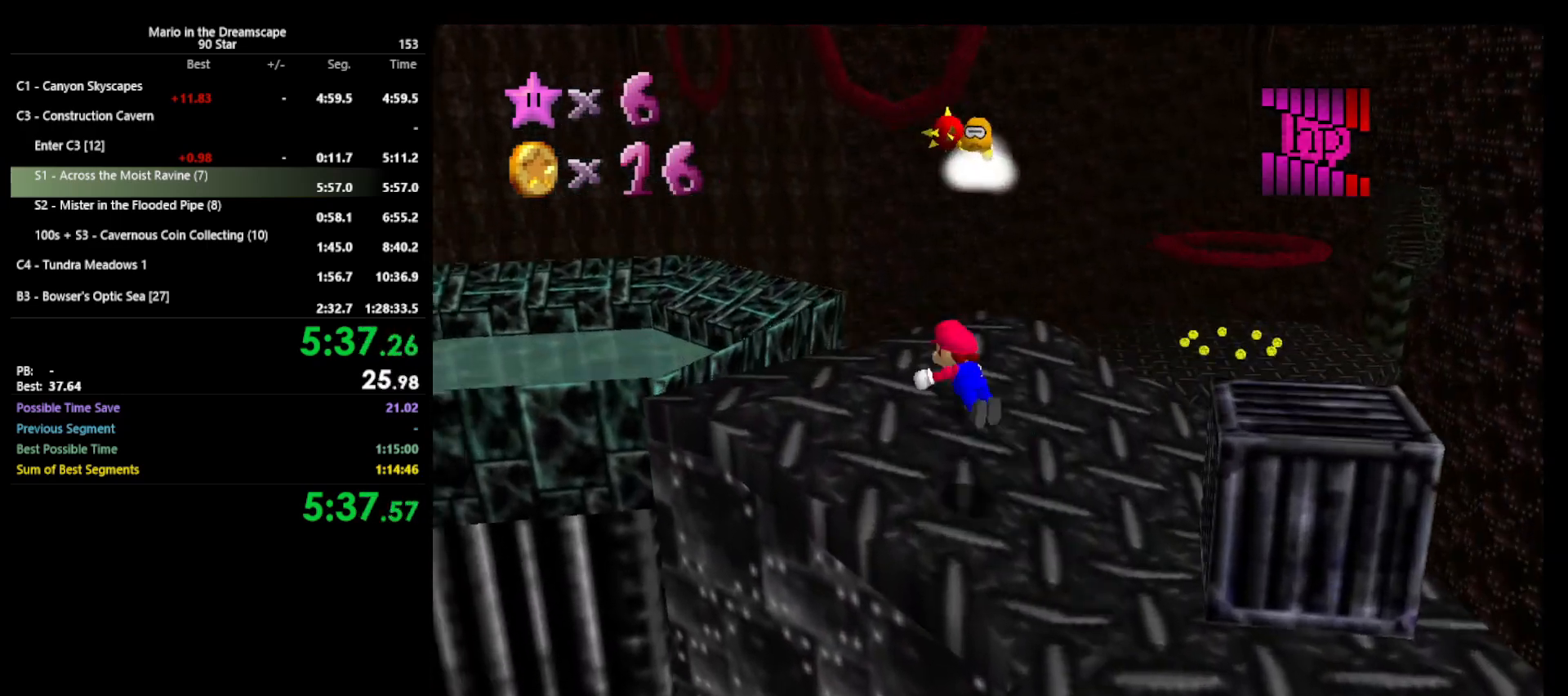
{"buttons": ["A", "B"], "left_stick": "up-left", "events": []}
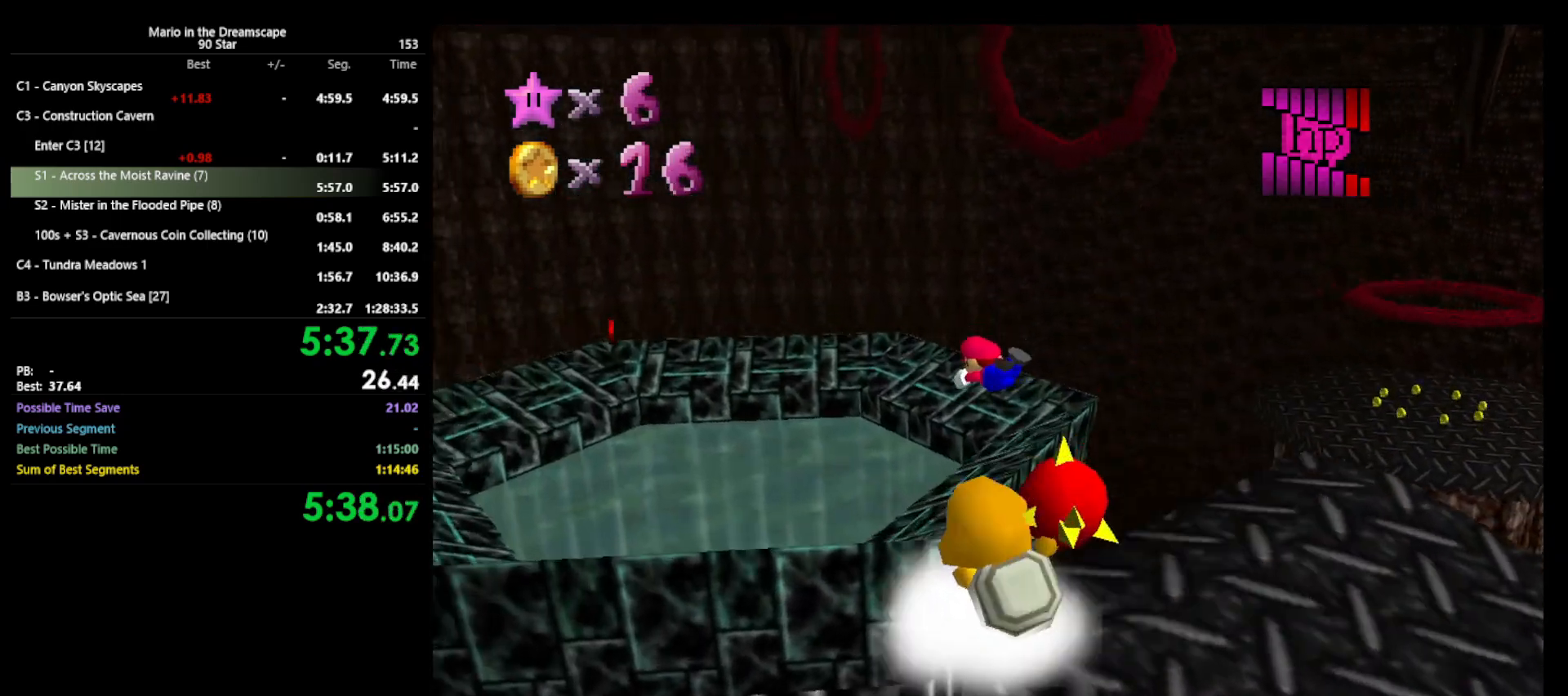
{"buttons": ["A", "B"], "left_stick": "up-left", "events": []}
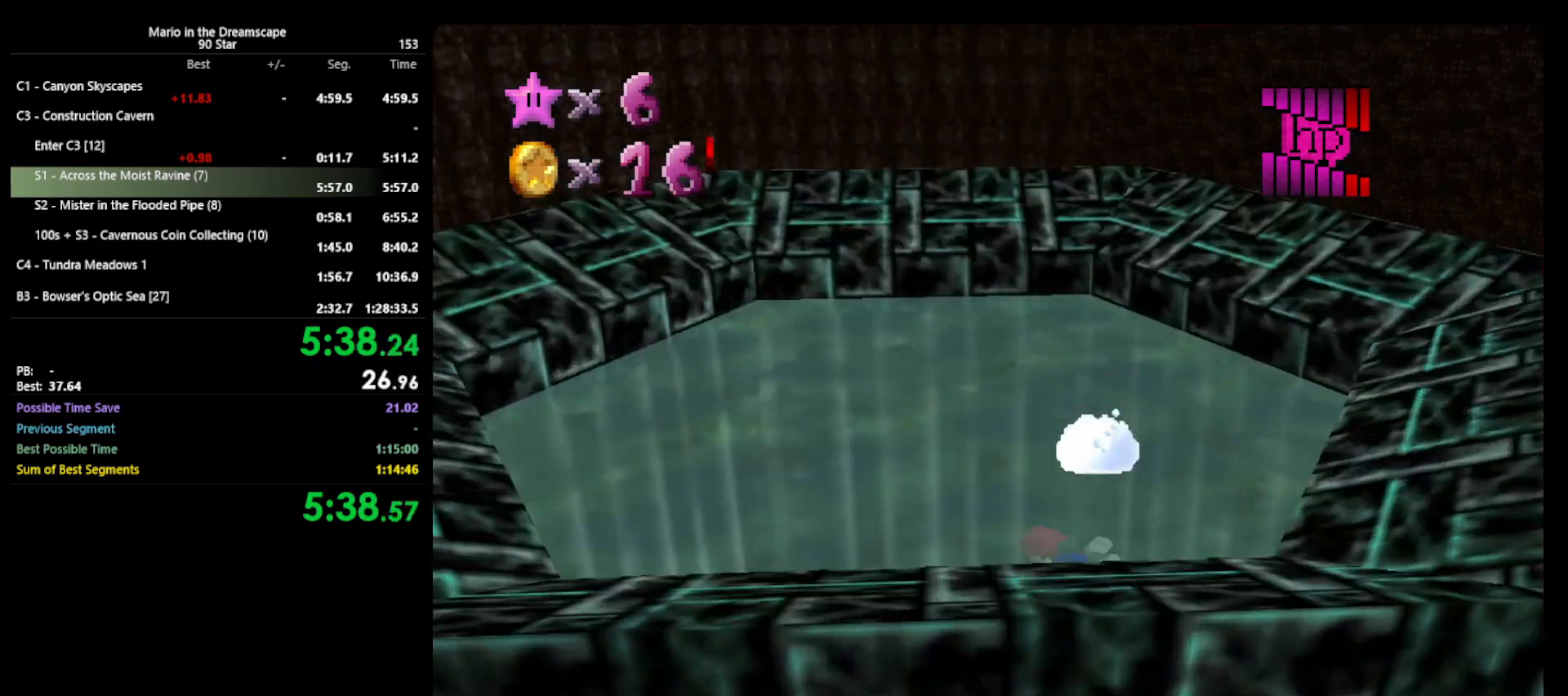
{"buttons": [], "left_stick": "up", "events": [[100, "B", "up"], [167, "left_stick", "up"], [433, "A", "up"]]}
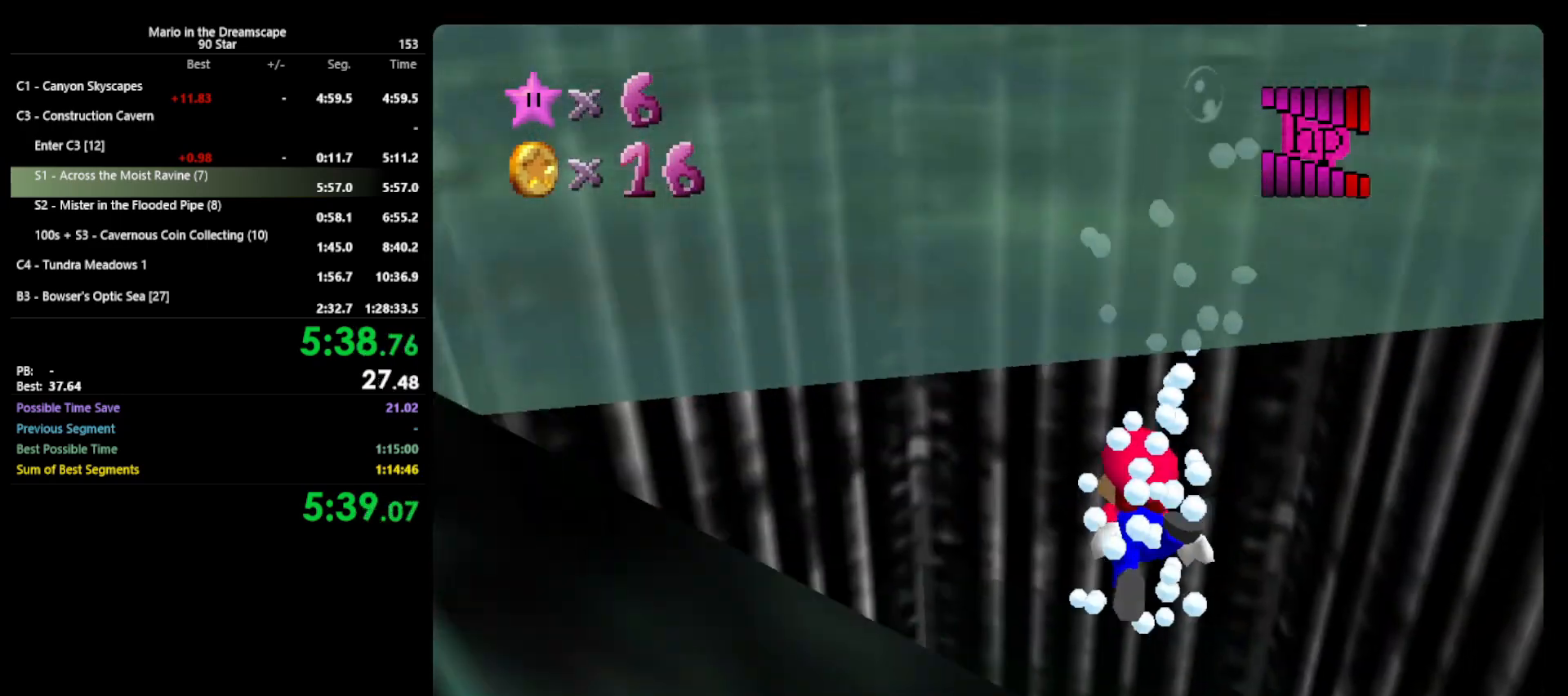
{"buttons": [], "left_stick": "up", "events": [[167, "A", "down"], [467, "A", "up"]]}
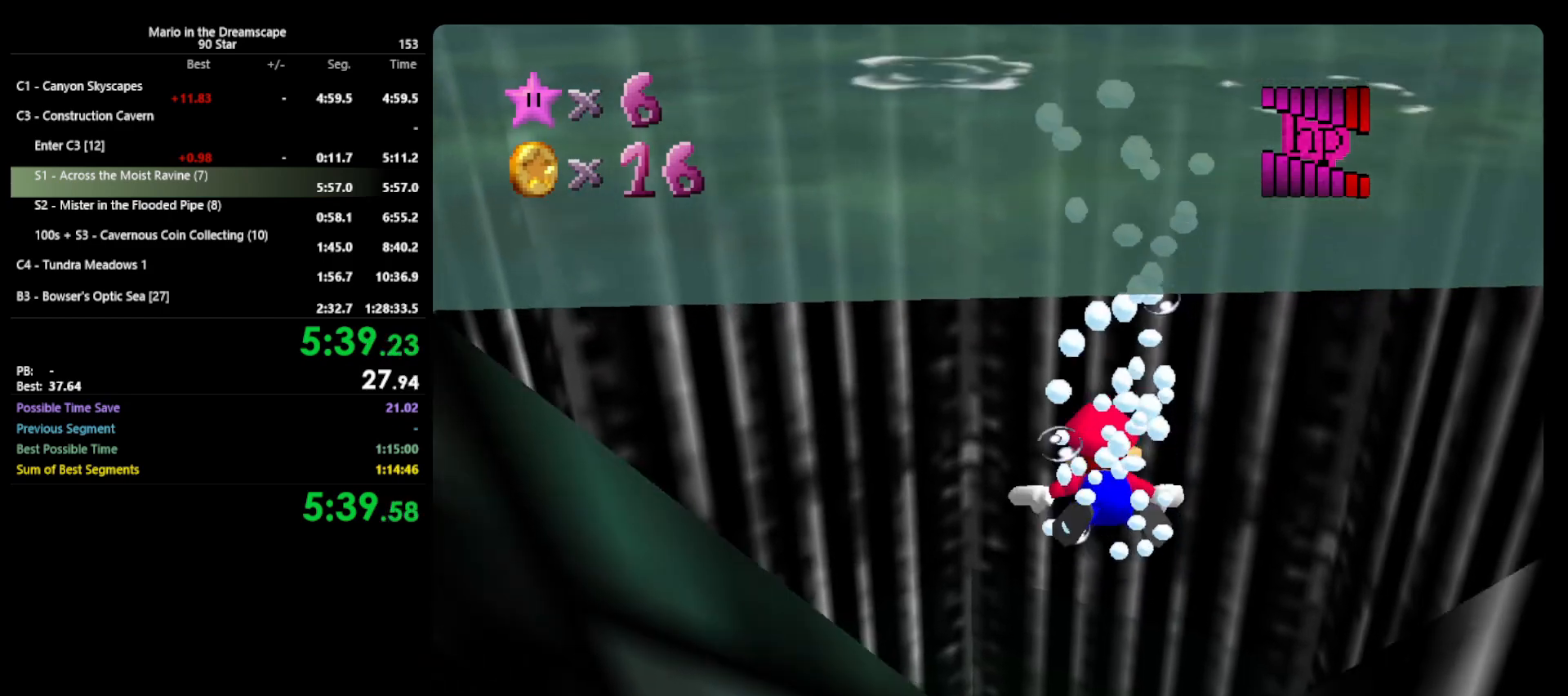
{"buttons": ["A"], "left_stick": "up", "events": [[300, "A", "down"]]}
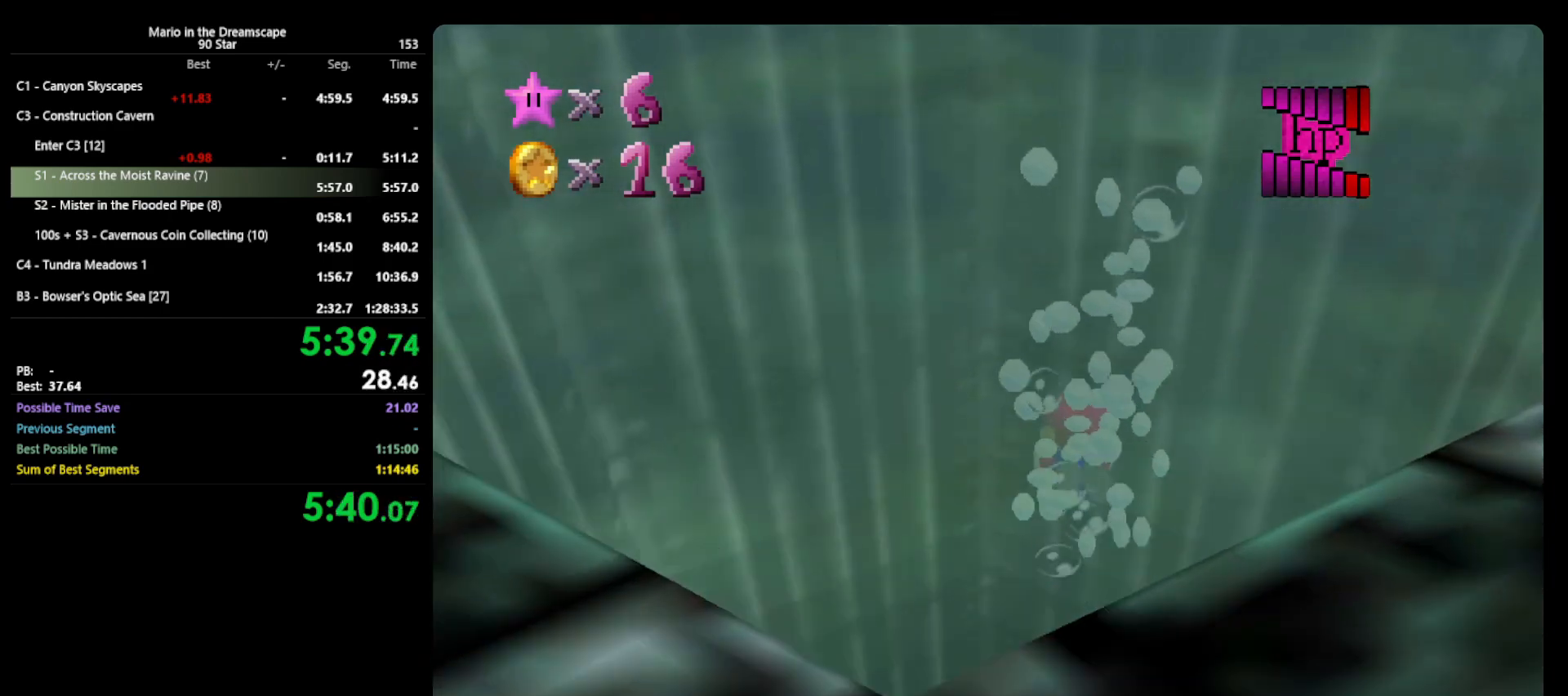
{"buttons": ["A"], "left_stick": "up", "events": [[67, "A", "up"], [500, "A", "down"]]}
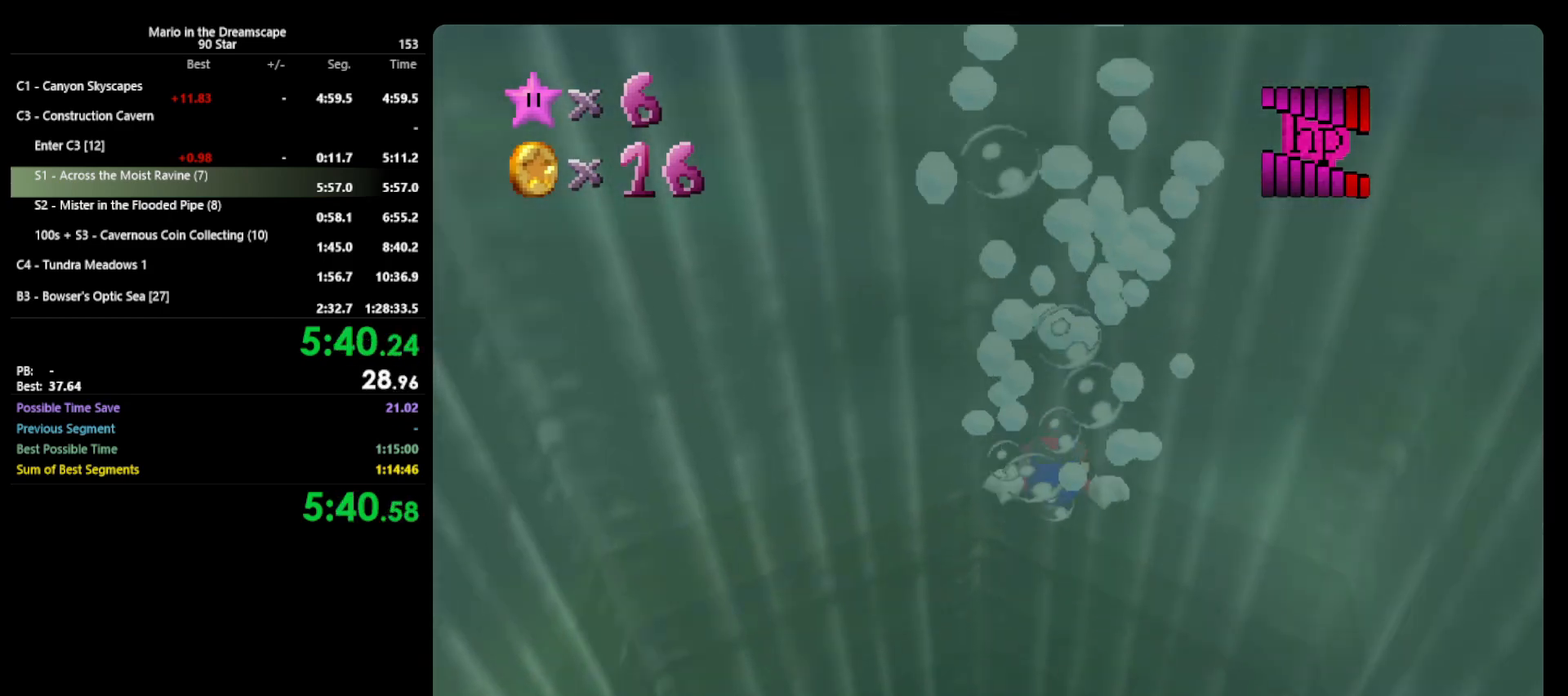
{"buttons": [], "left_stick": "up", "events": [[333, "A", "up"]]}
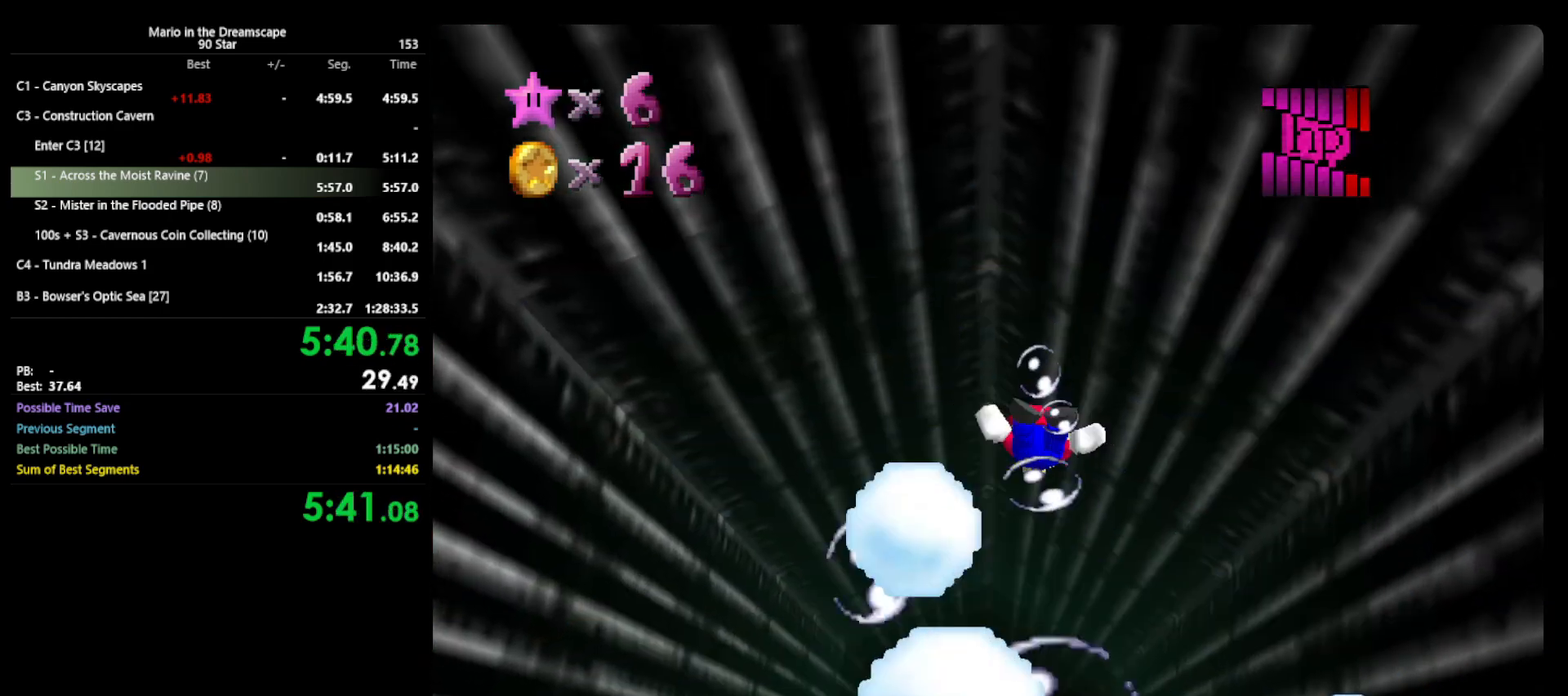
{"buttons": [], "left_stick": "up", "events": [[233, "A", "down"], [500, "A", "up"]]}
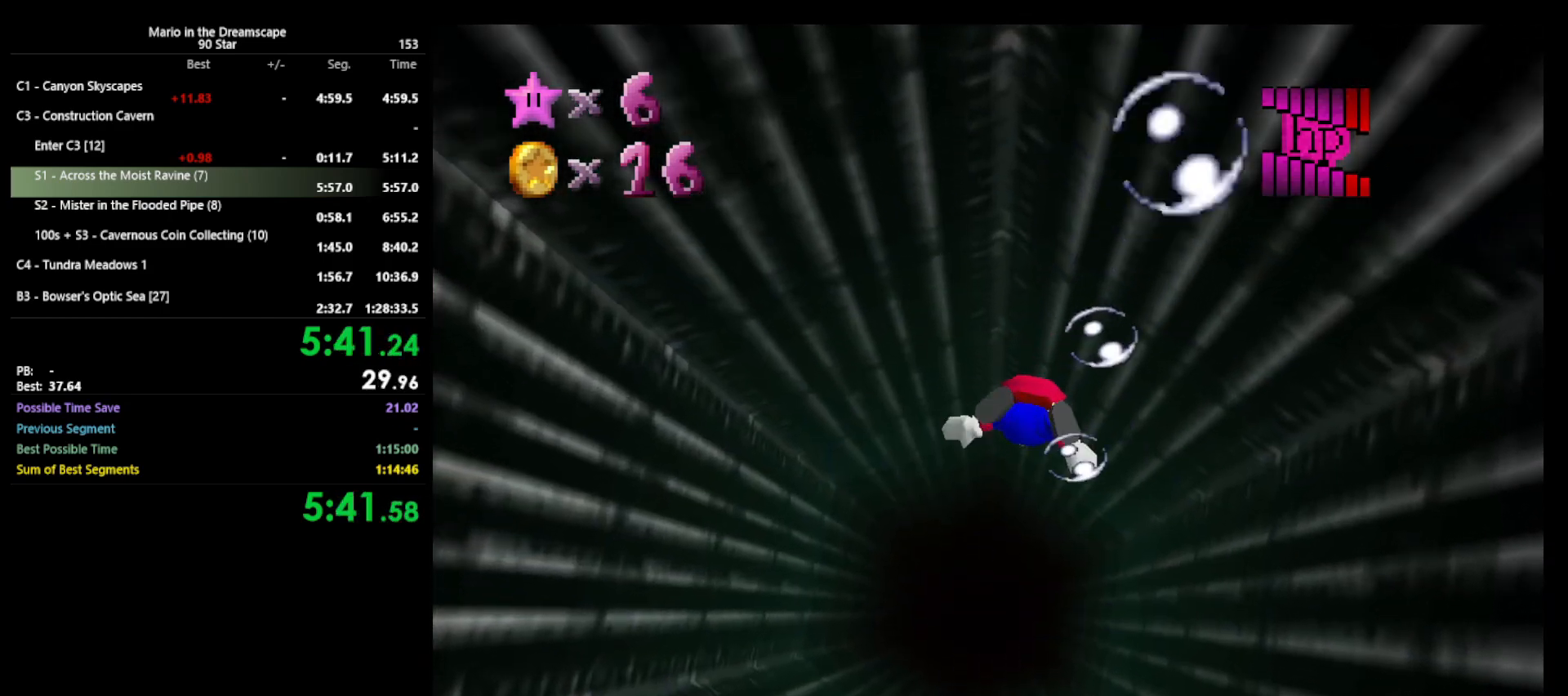
{"buttons": ["A"], "left_stick": "up", "events": [[333, "A", "down"]]}
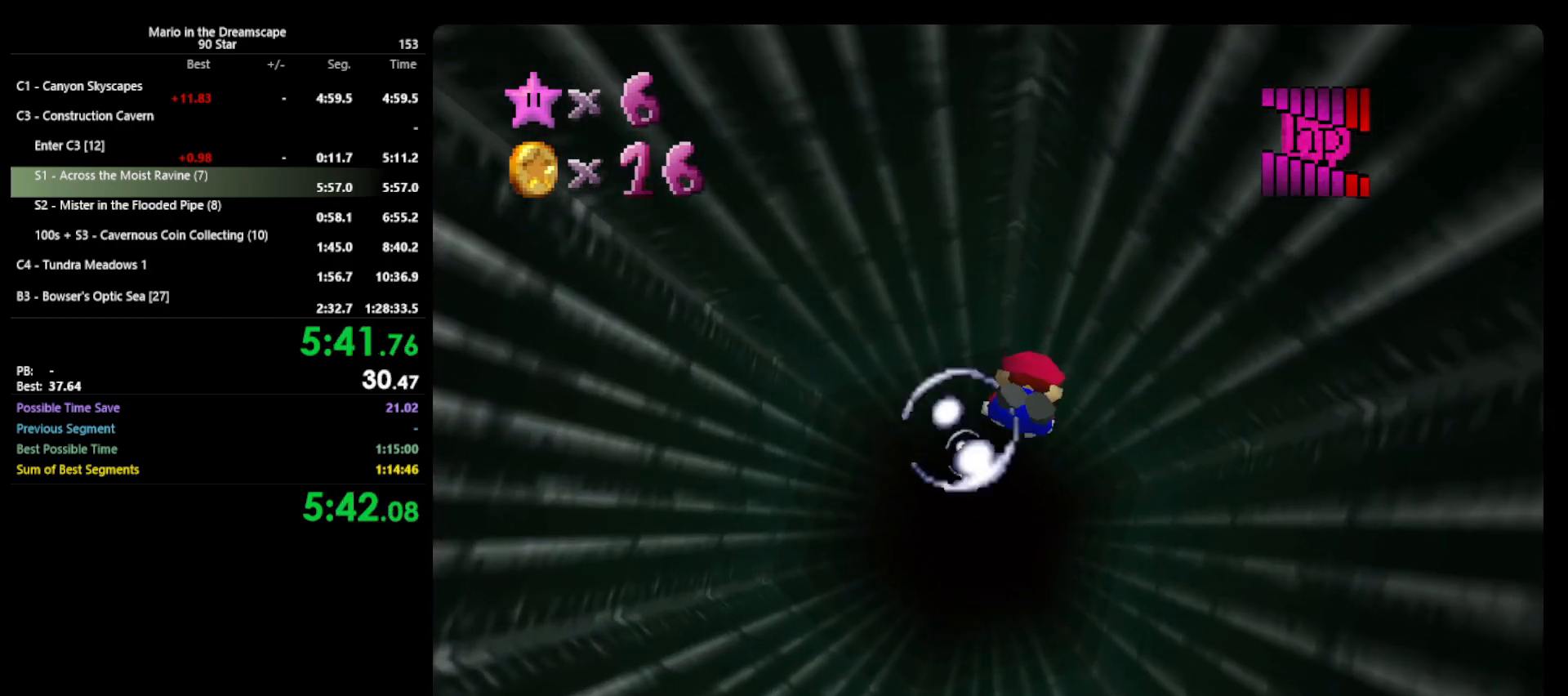
{"buttons": [], "left_stick": "up", "events": [[167, "A", "up"]]}
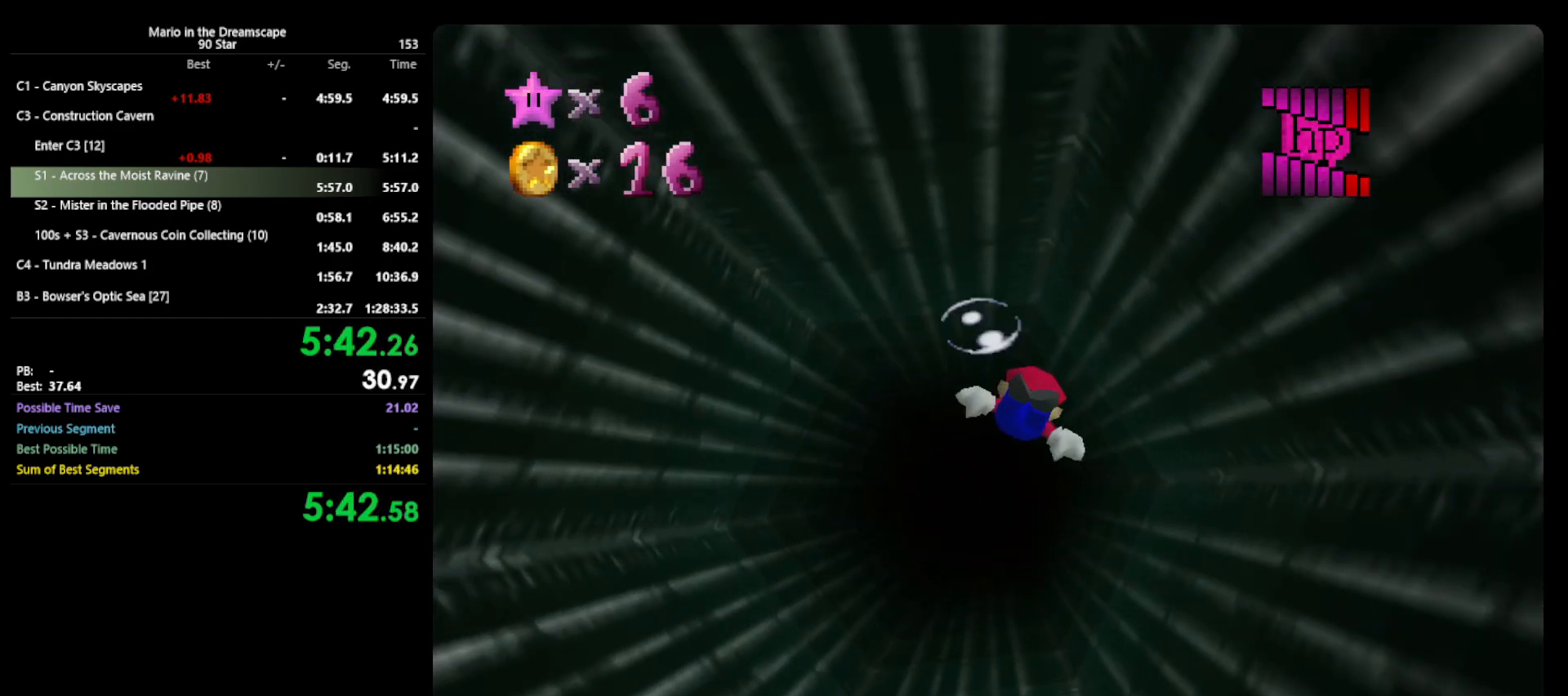
{"buttons": [], "left_stick": "up", "events": [[33, "A", "down"], [367, "A", "up"]]}
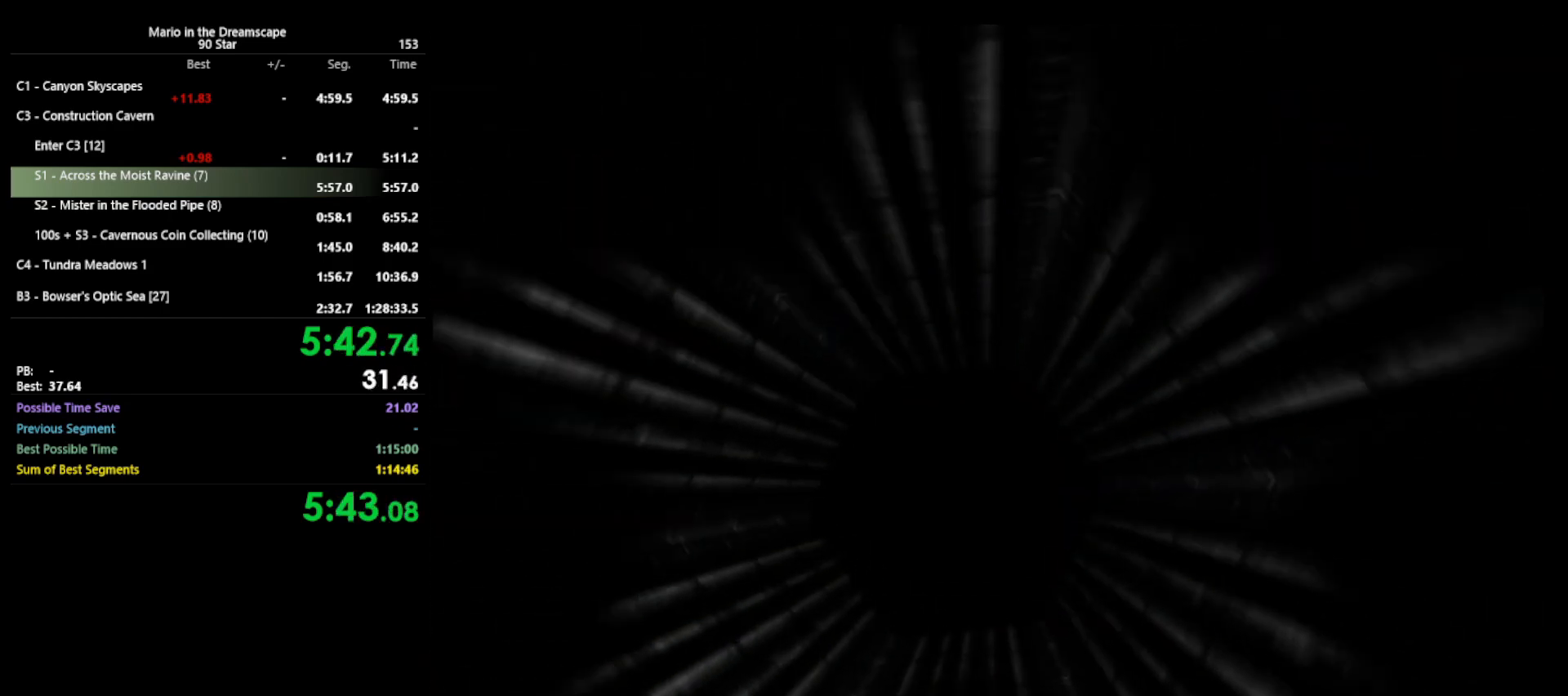
{"buttons": [], "left_stick": "center", "events": [[133, "left_stick", "center"]]}
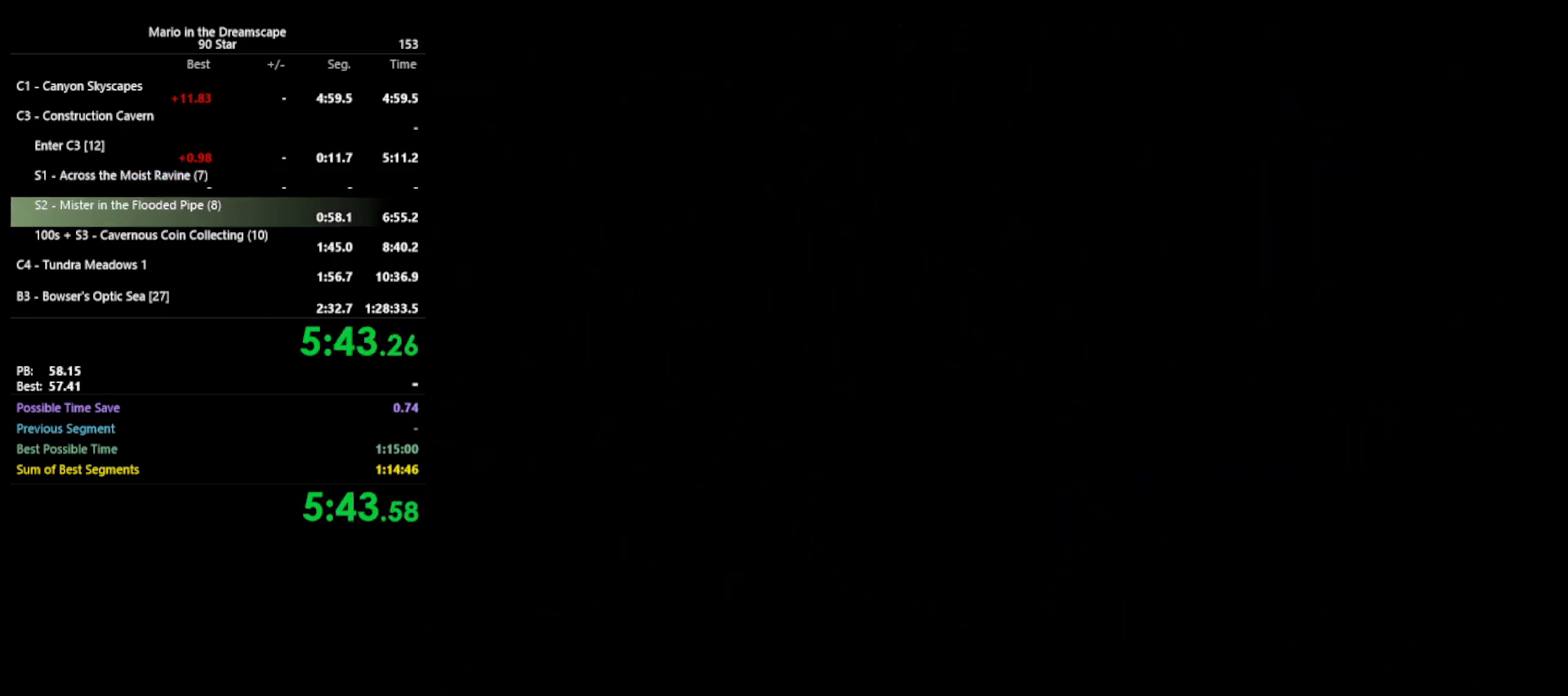
{"buttons": ["C_DOWN", "C_LEFT"], "left_stick": "center", "events": [[400, "C_DOWN", "down"], [400, "C_LEFT", "down"]]}
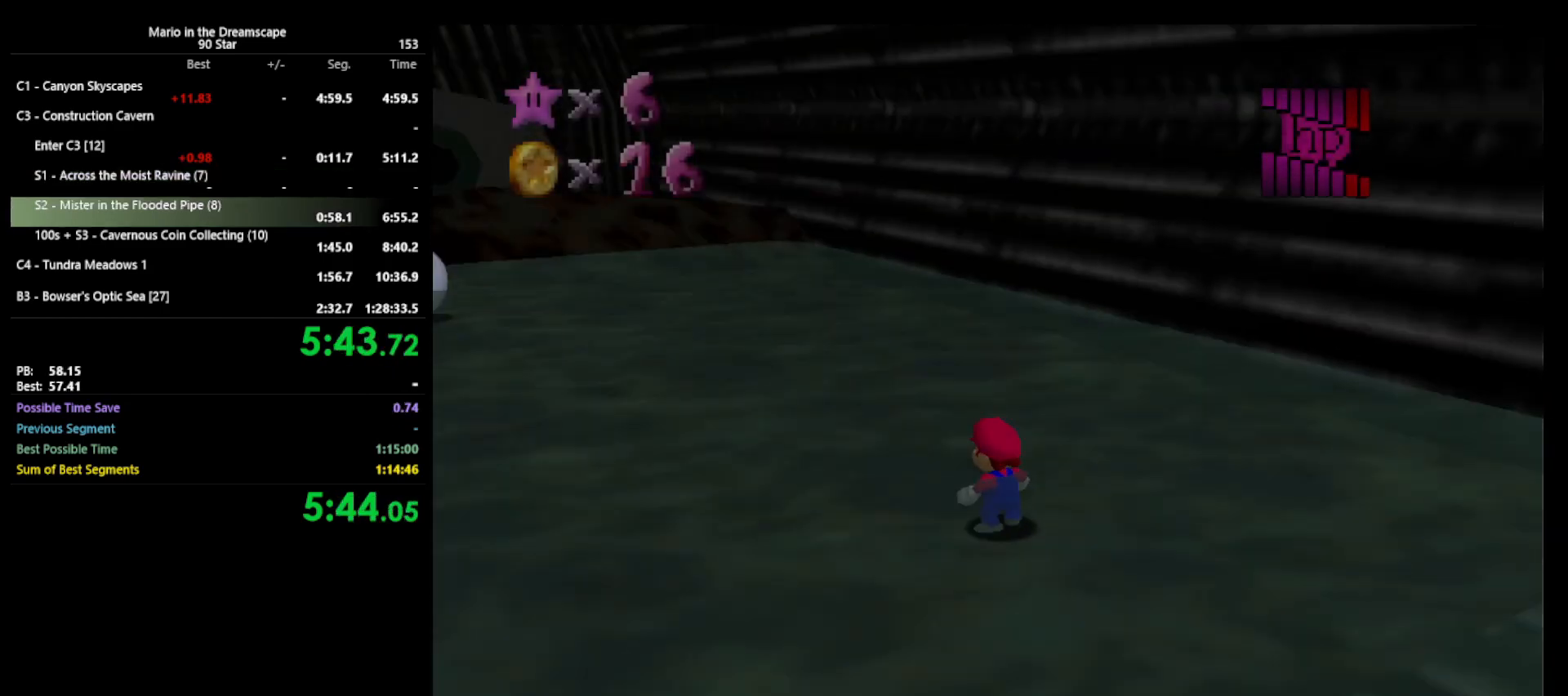
{"buttons": ["A"], "left_stick": "up-left", "events": [[33, "C_DOWN", "up"], [100, "C_LEFT", "up"], [100, "left_stick", "up-left"], [167, "A", "down"]]}
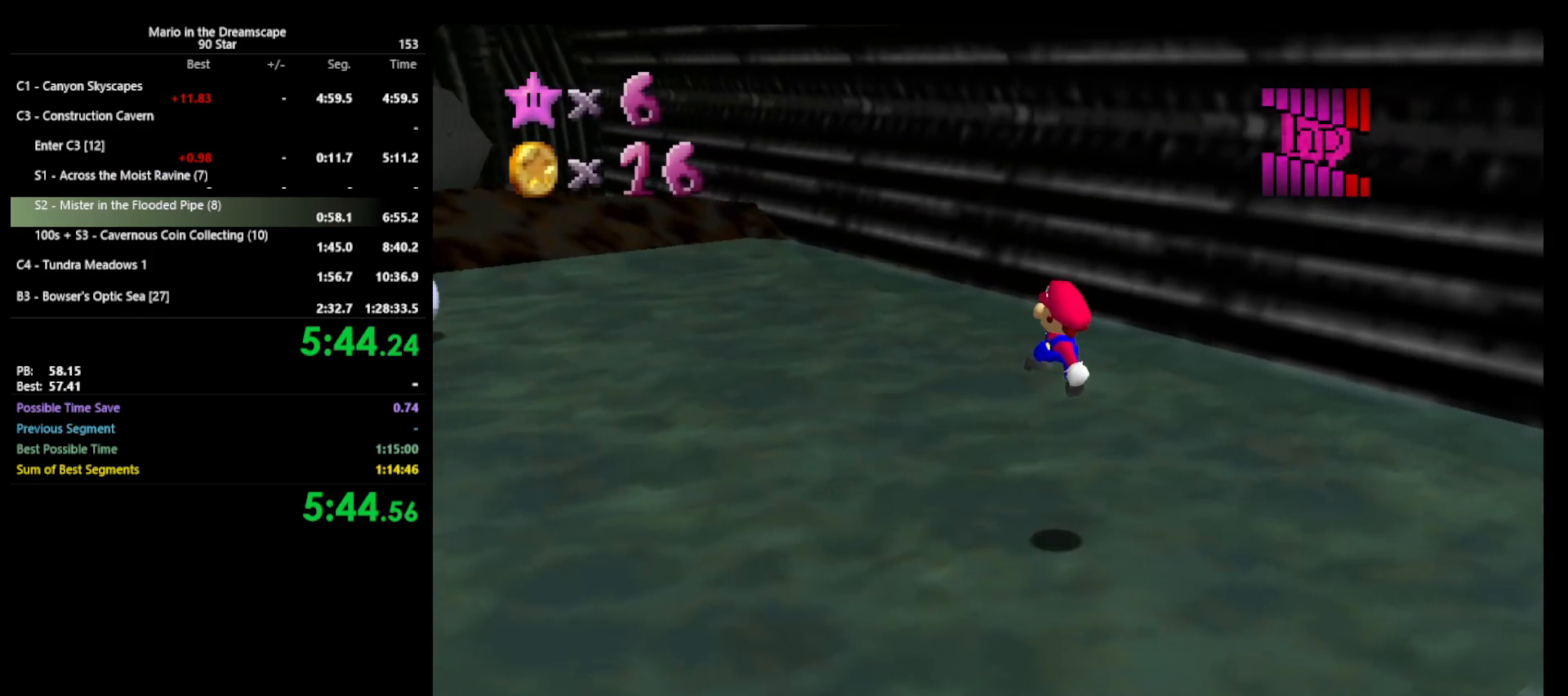
{"buttons": [], "left_stick": "up-left", "events": [[33, "A", "up"], [400, "A", "down"], [500, "A", "up"]]}
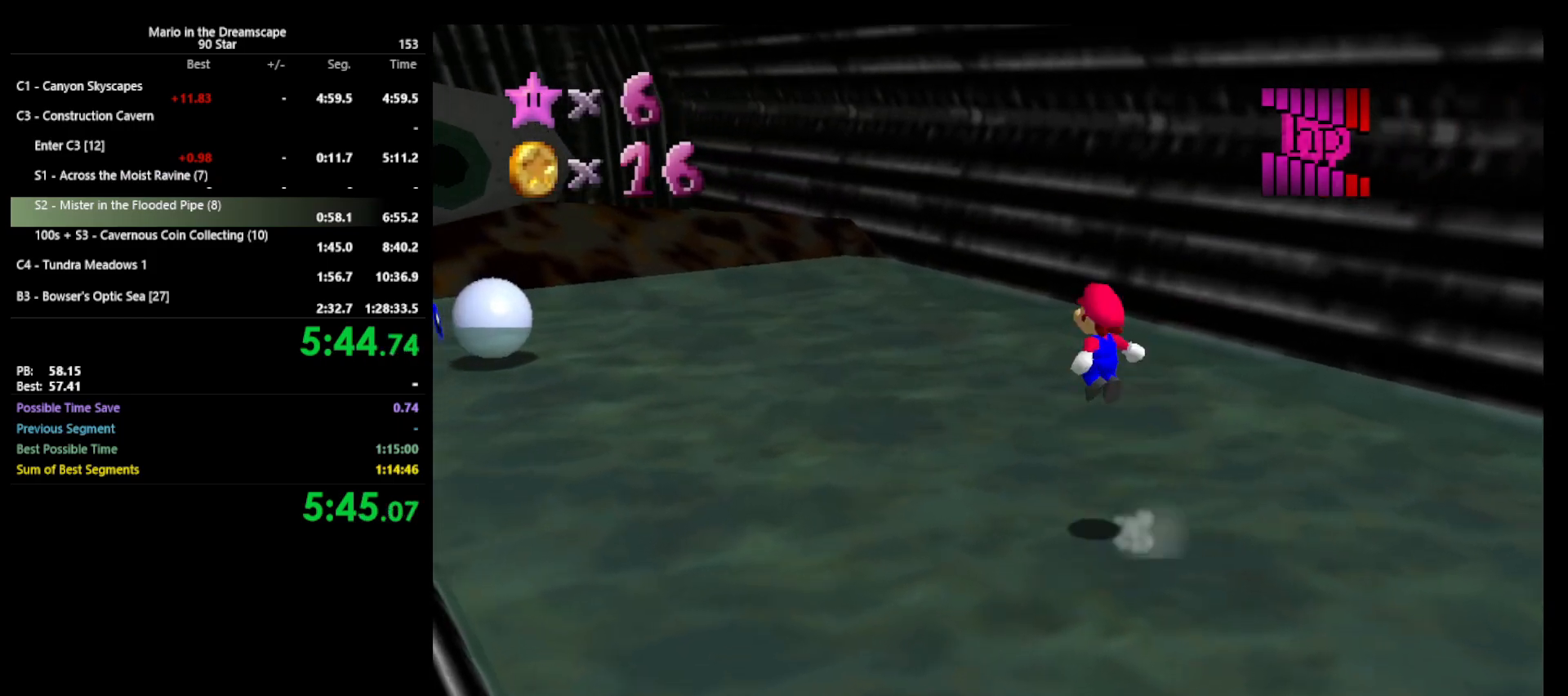
{"buttons": [], "left_stick": "up-left", "events": [[333, "B", "down"], [400, "B", "up"]]}
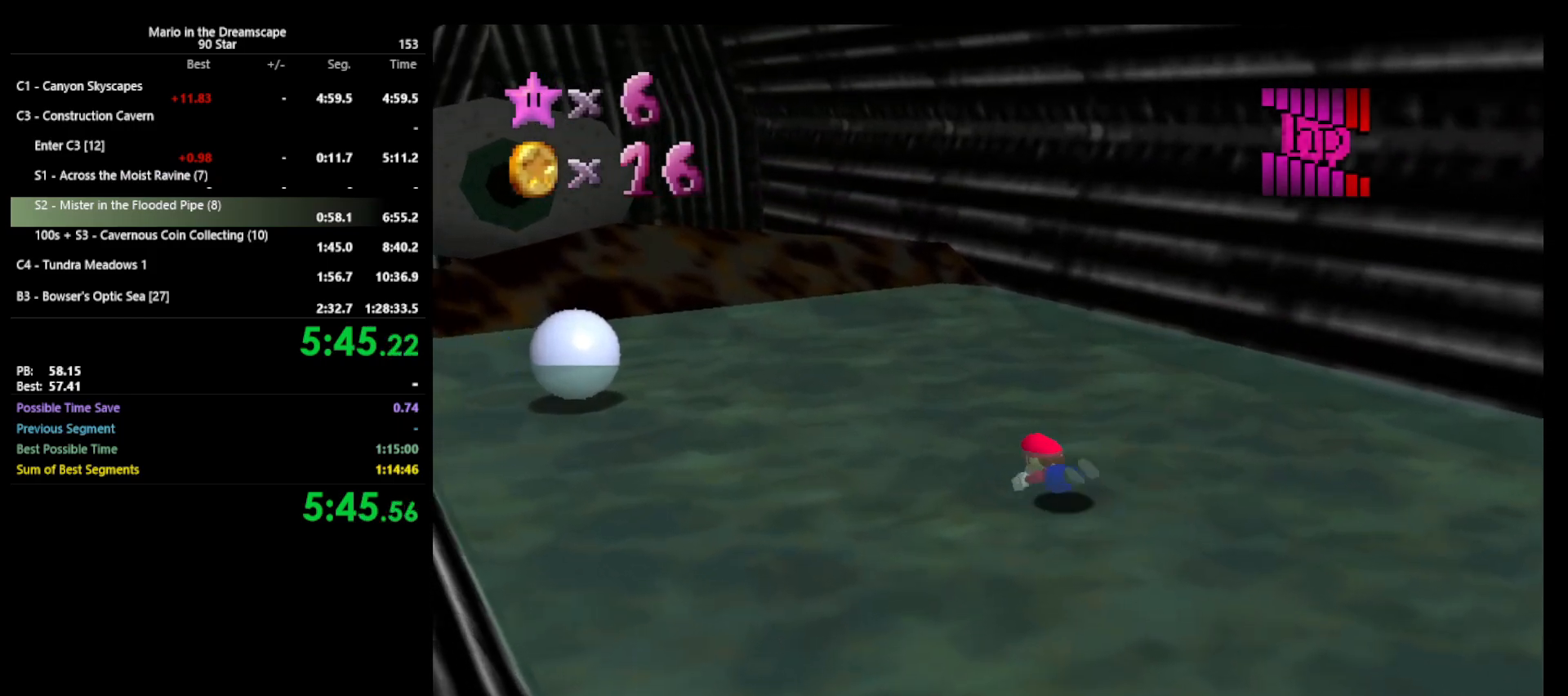
{"buttons": [], "left_stick": "up-left", "events": [[67, "A", "down"], [100, "B", "down"], [167, "A", "up"], [200, "B", "up"]]}
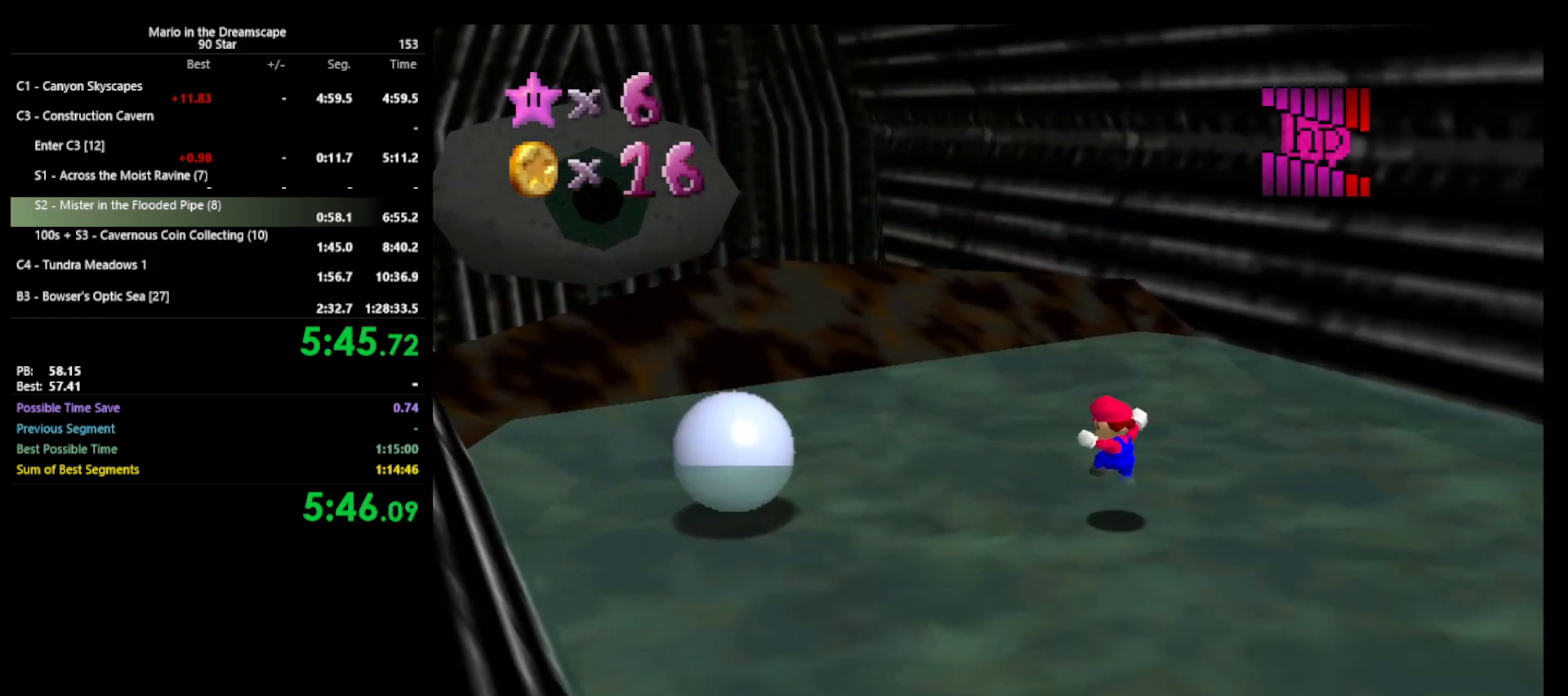
{"buttons": [], "left_stick": "up-left", "events": [[167, "A", "down"], [467, "A", "up"]]}
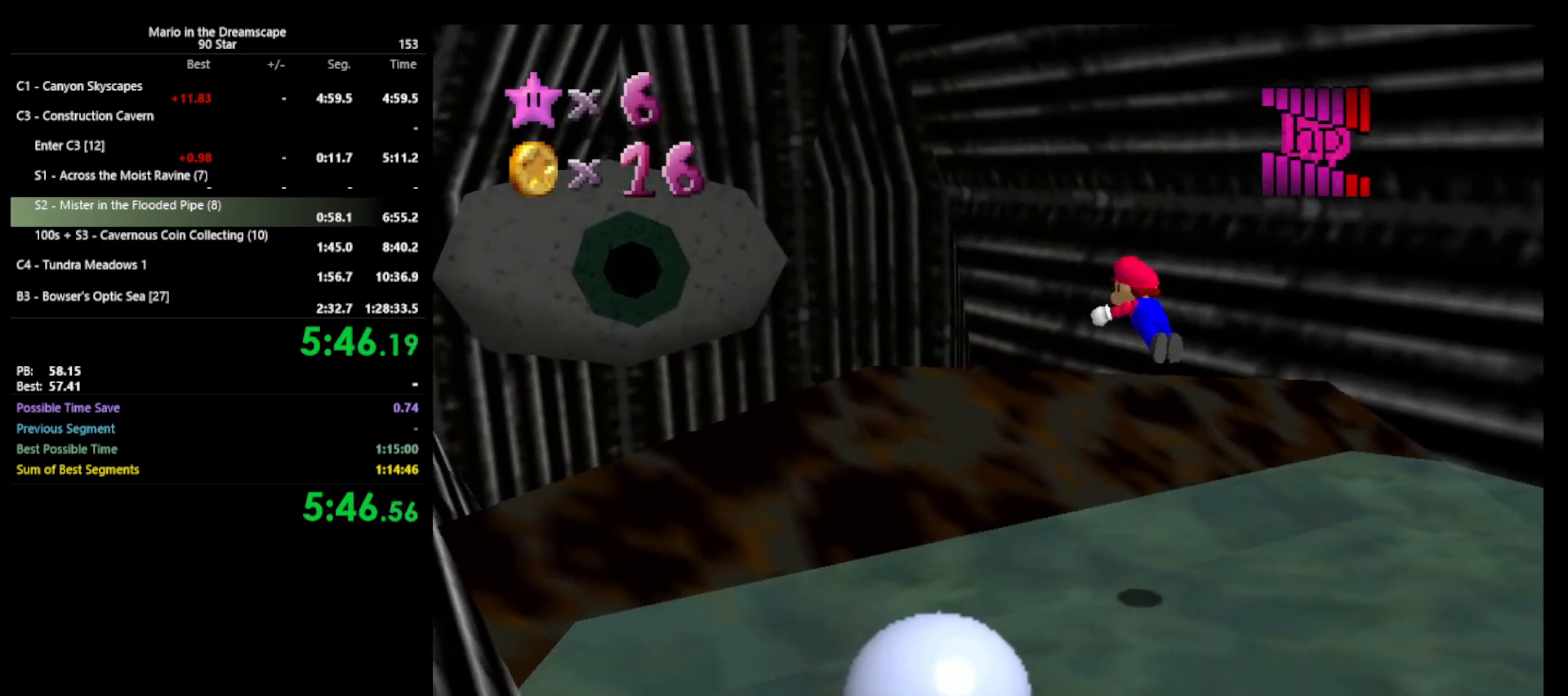
{"buttons": ["R1"], "left_stick": "up-left", "events": [[33, "B", "down"], [133, "B", "up"], [367, "A", "down"], [367, "B", "down"], [433, "A", "up"], [467, "B", "up"], [467, "R1", "down"]]}
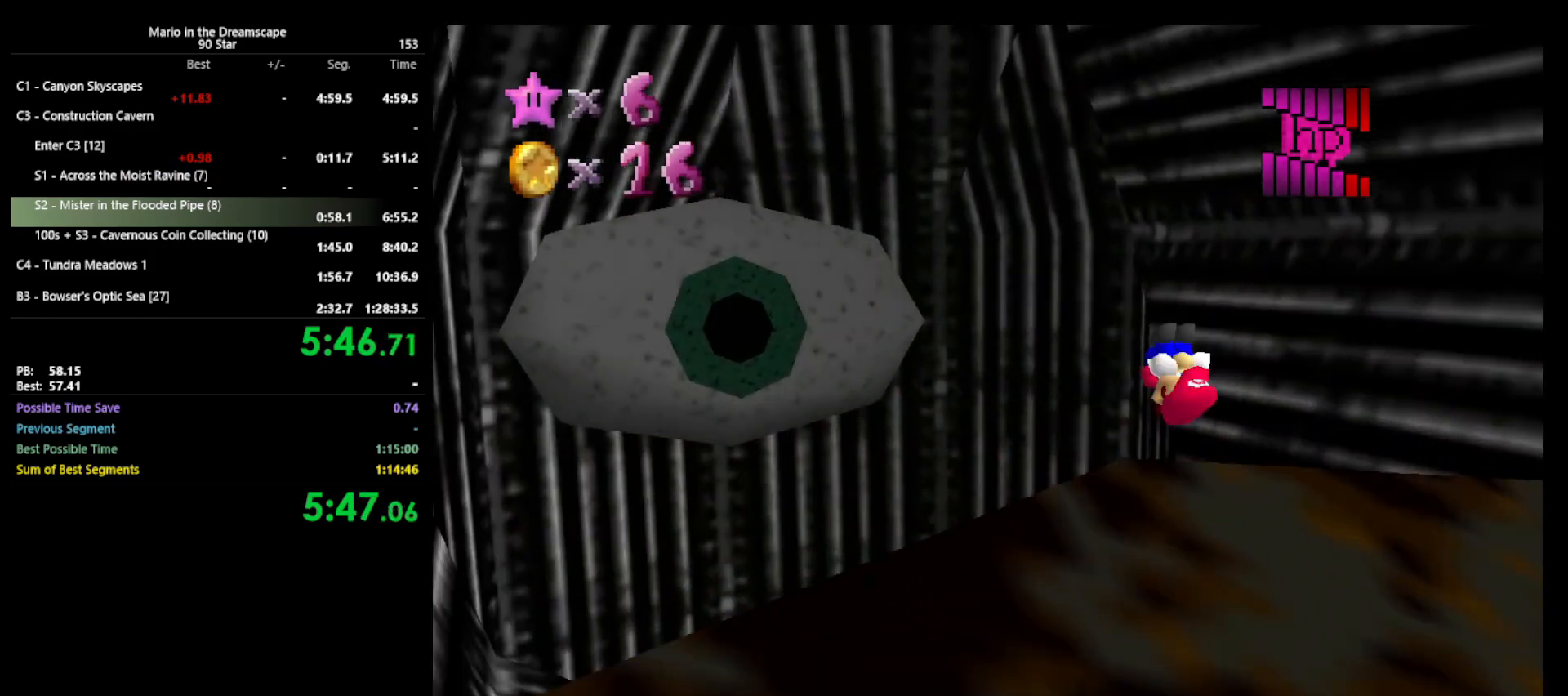
{"buttons": [], "left_stick": "up-left", "events": [[100, "R1", "up"]]}
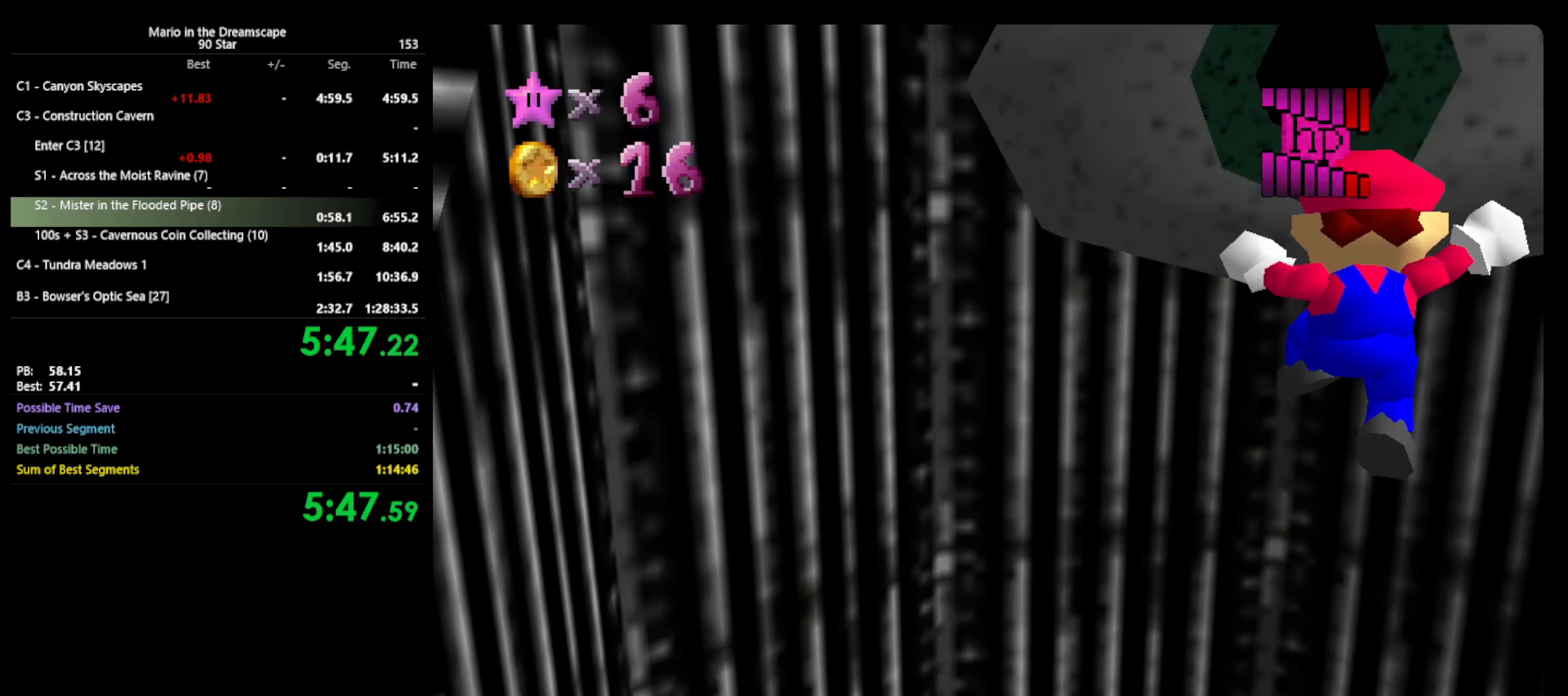
{"buttons": [], "left_stick": "center", "events": [[33, "left_stick", "center"], [100, "left_stick", "down"], [467, "left_stick", "center"]]}